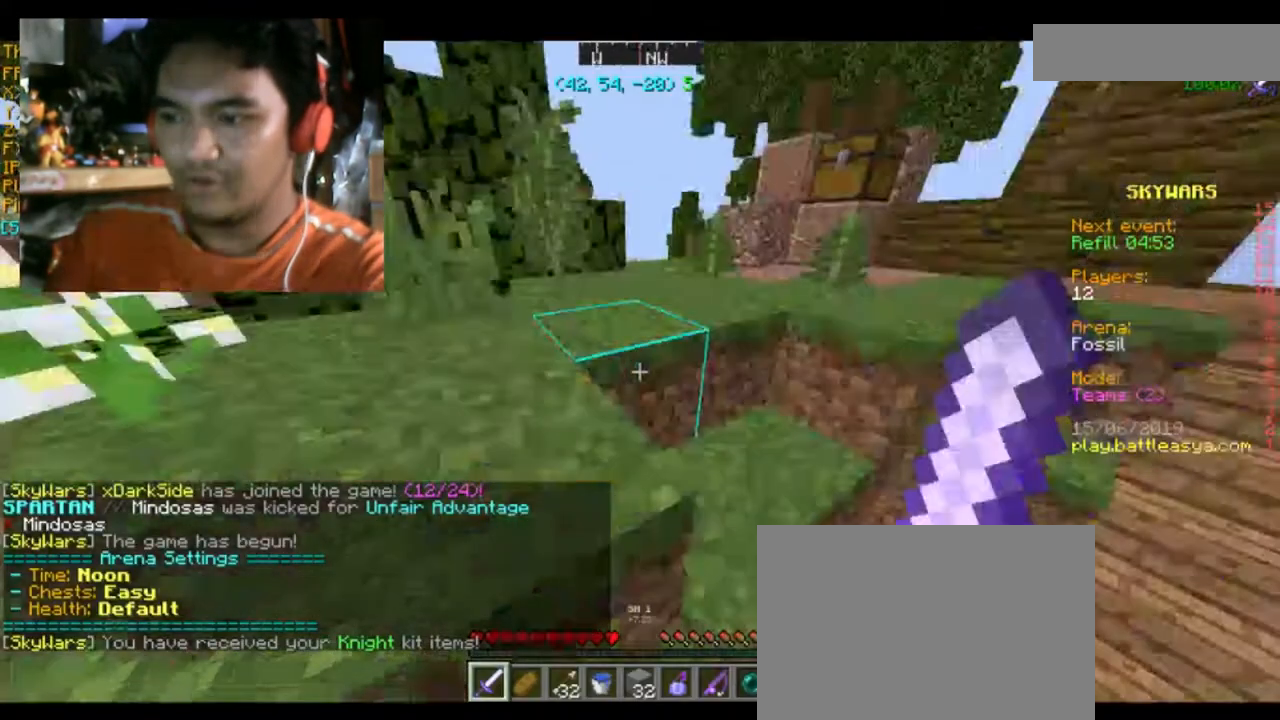
Gameplay with keyboard and mouse; each line is a JSON object with the keys and mouse buttons held at the frame after it. "events" lists presses ("down") and releases ("up") of "a", "d", "s", "space", "w", "mouse_left" and "mouse_right" between this image and that frame as [ms after this image, input, new state], when the widget could be followed in between. "mouse_left", "mouse_right" = the "left", "right" buttons of the "mouse" list. No other keys are recorded. Fast repeated clicks can show as one long hold. Mouse movement is not recorded.
{"keys": ["w"], "mouse": [], "events": [[267, "w", "down"]]}
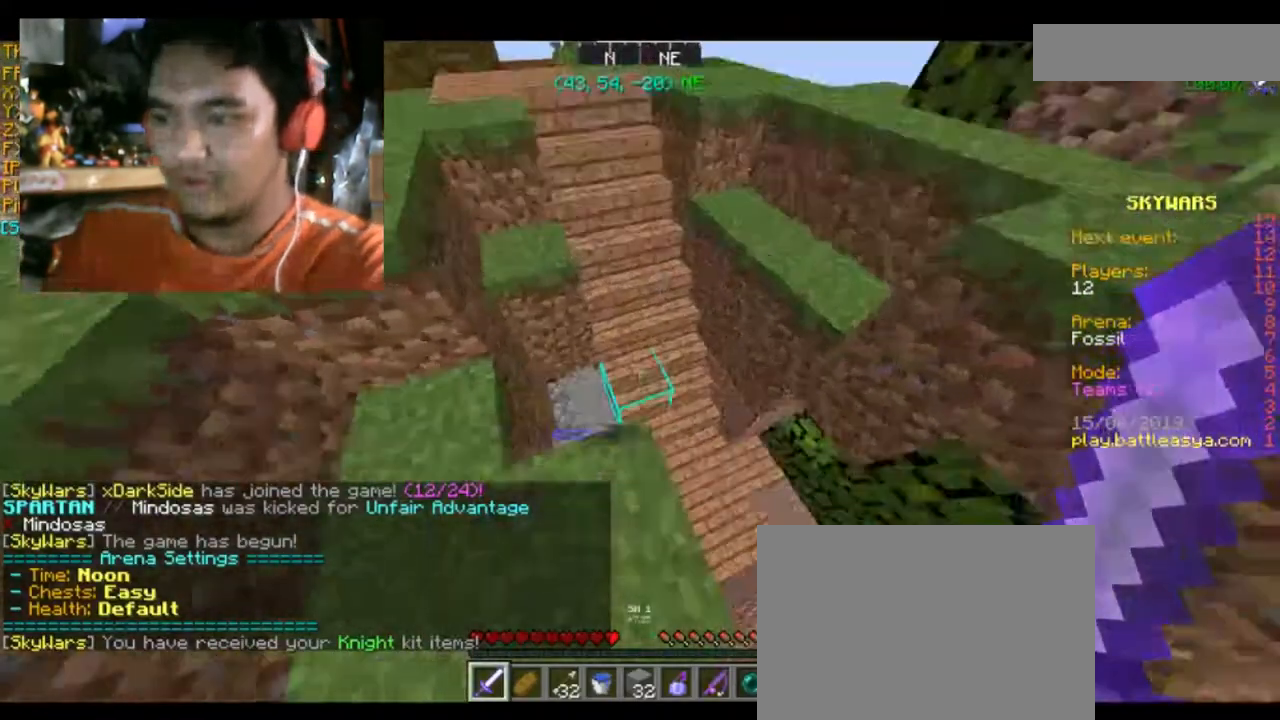
{"keys": [], "mouse": [], "events": [[301, "w", "up"]]}
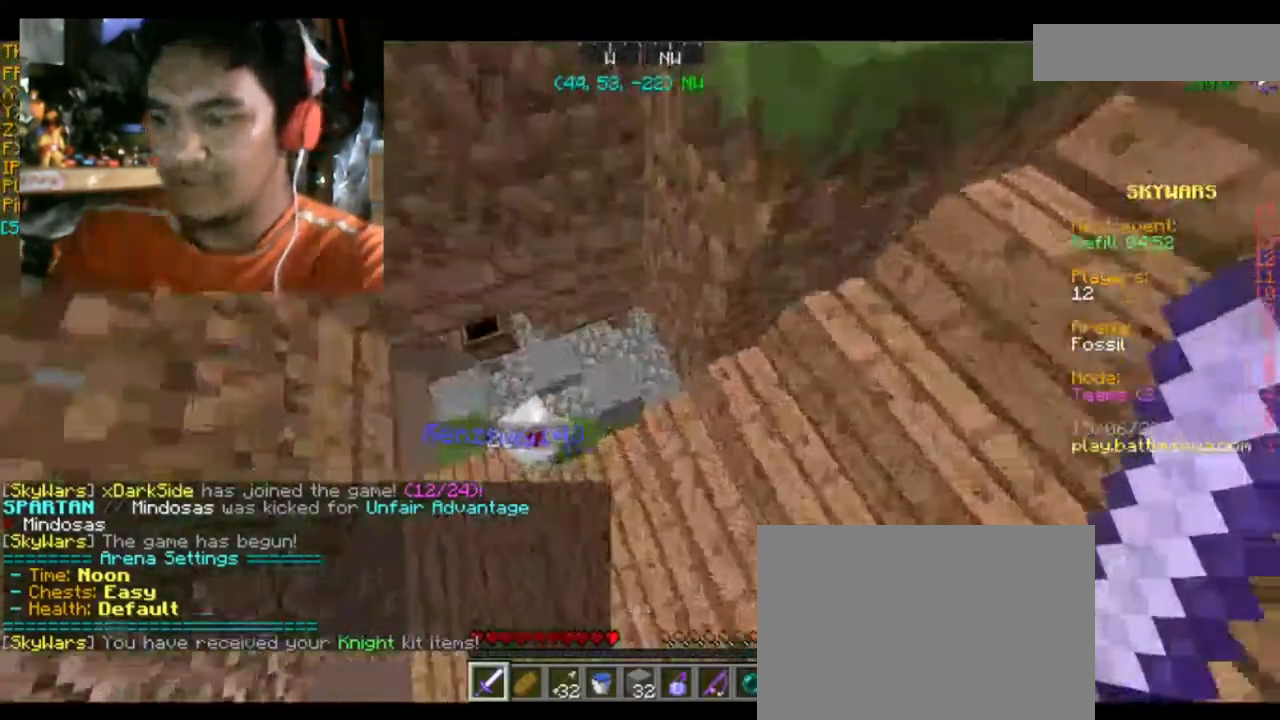
{"keys": ["a"], "mouse": [], "events": [[67, "a", "down"], [167, "w", "down"], [400, "w", "up"]]}
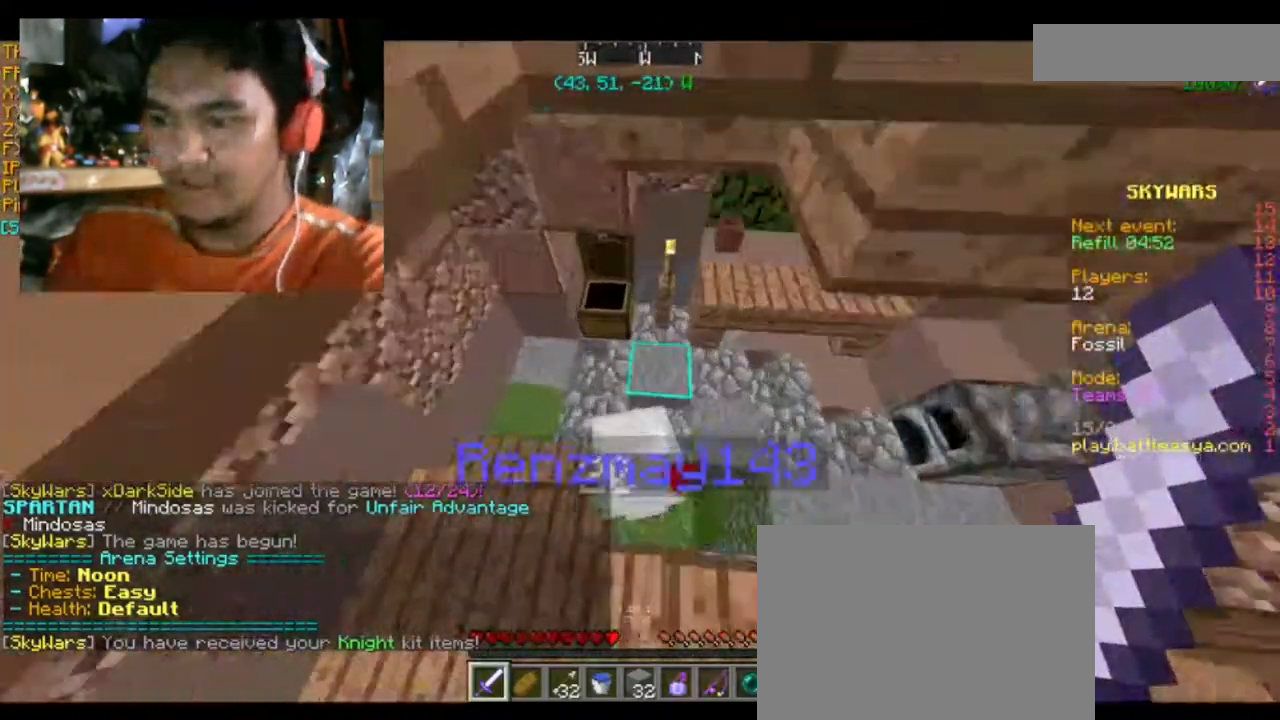
{"keys": [], "mouse": ["right"], "events": [[301, "a", "up"], [301, "mouse_right", "down"], [467, "mouse_right", "up"], [501, "mouse_right", "down"]]}